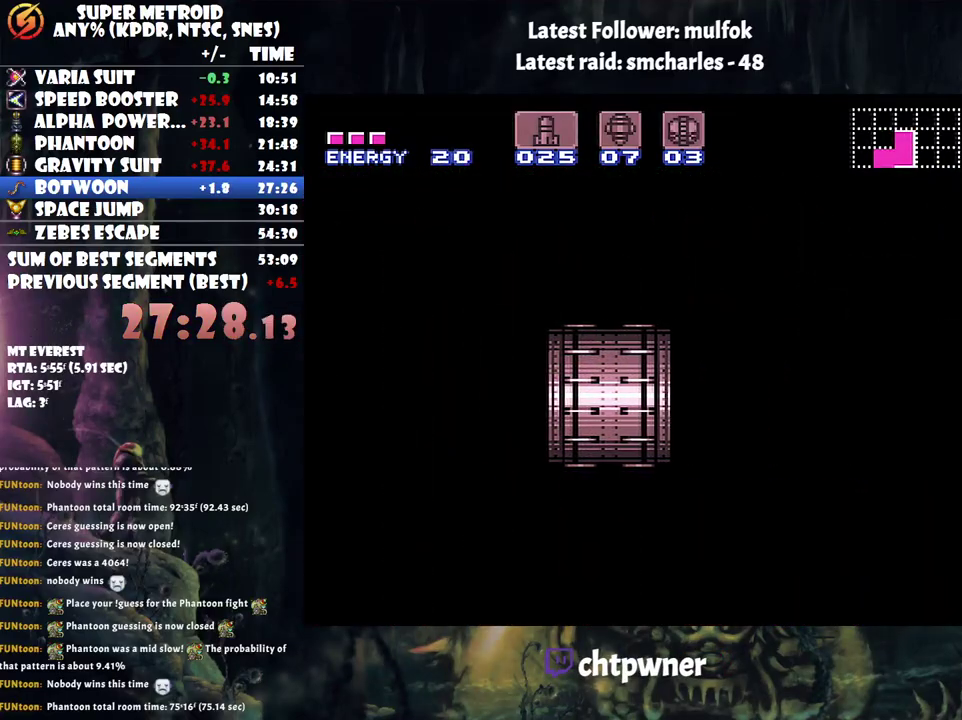
Gameplay with a controller (Nintendo layout); each line is a JSON object with the inputs held at the frame after it. "events" lists button and stick changes between this image and that frame as [ms after this image, input, new state], when the widget could be followed in between. Not read: L3 R3.
{"buttons": ["A", "L1", "DPAD_RIGHT"], "events": [[350, "L1", "down"]]}
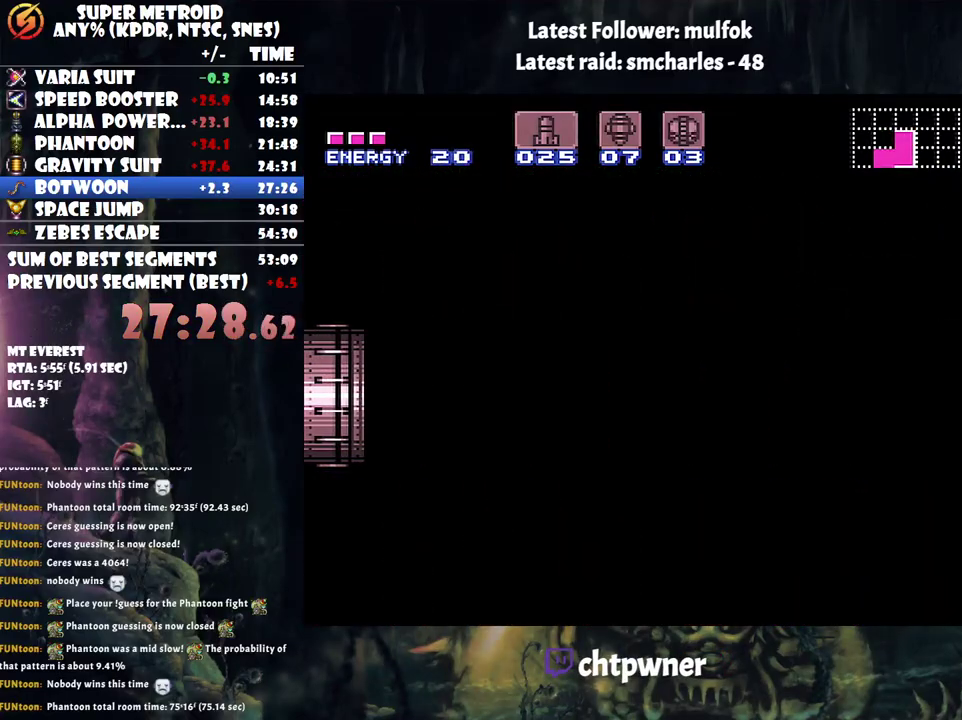
{"buttons": ["A", "L1", "DPAD_RIGHT"], "events": []}
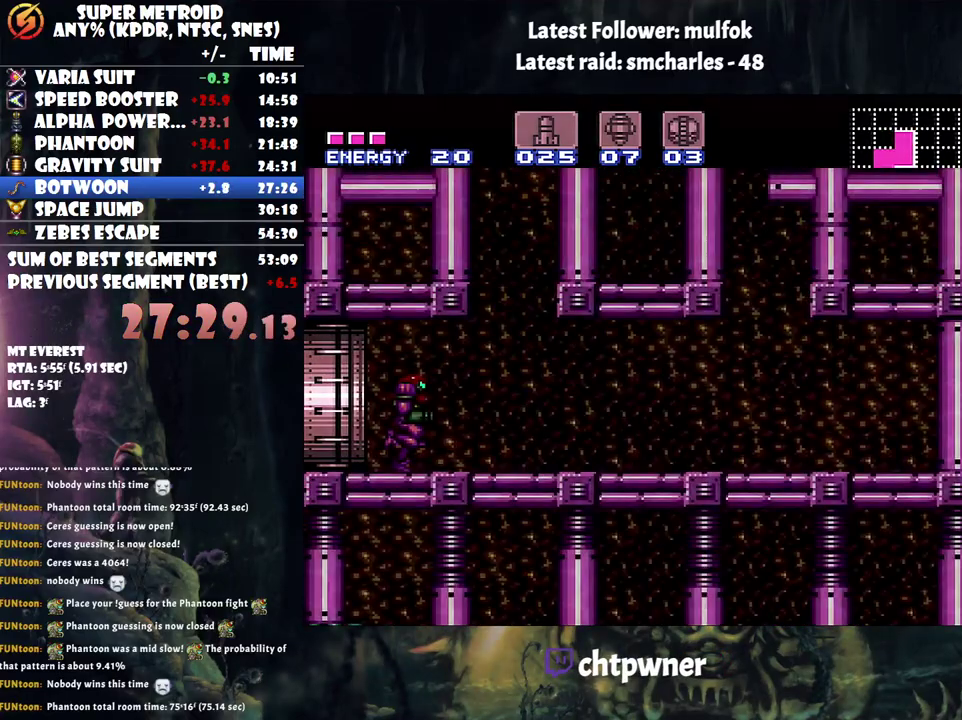
{"buttons": ["A", "L1", "DPAD_RIGHT"], "events": [[367, "Y", "down"], [500, "Y", "up"]]}
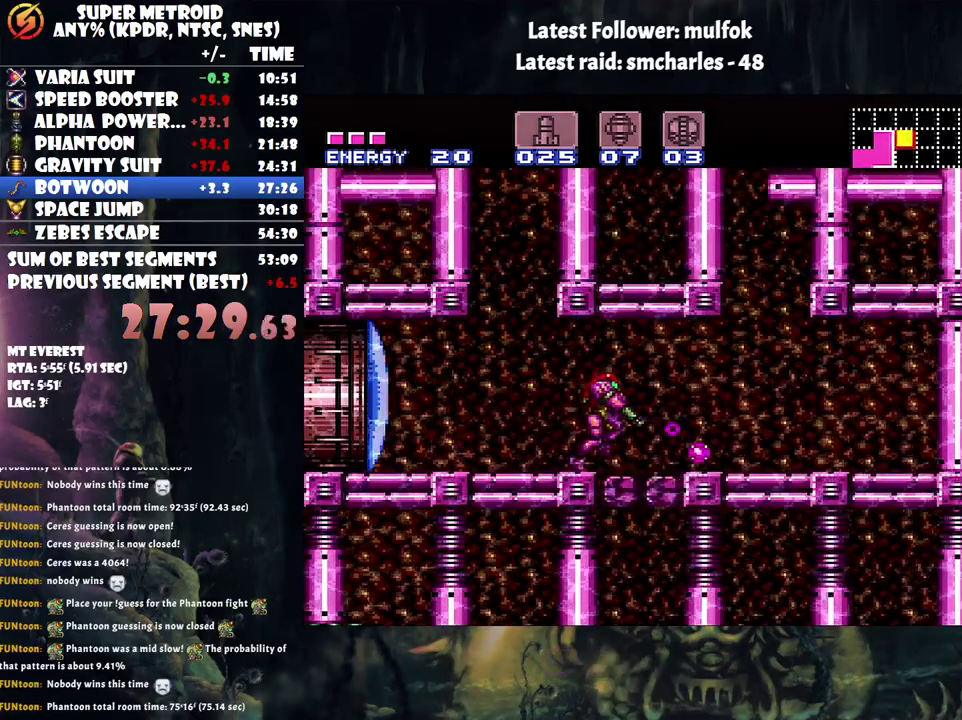
{"buttons": ["A"], "events": [[100, "DPAD_RIGHT", "up"], [100, "L1", "up"]]}
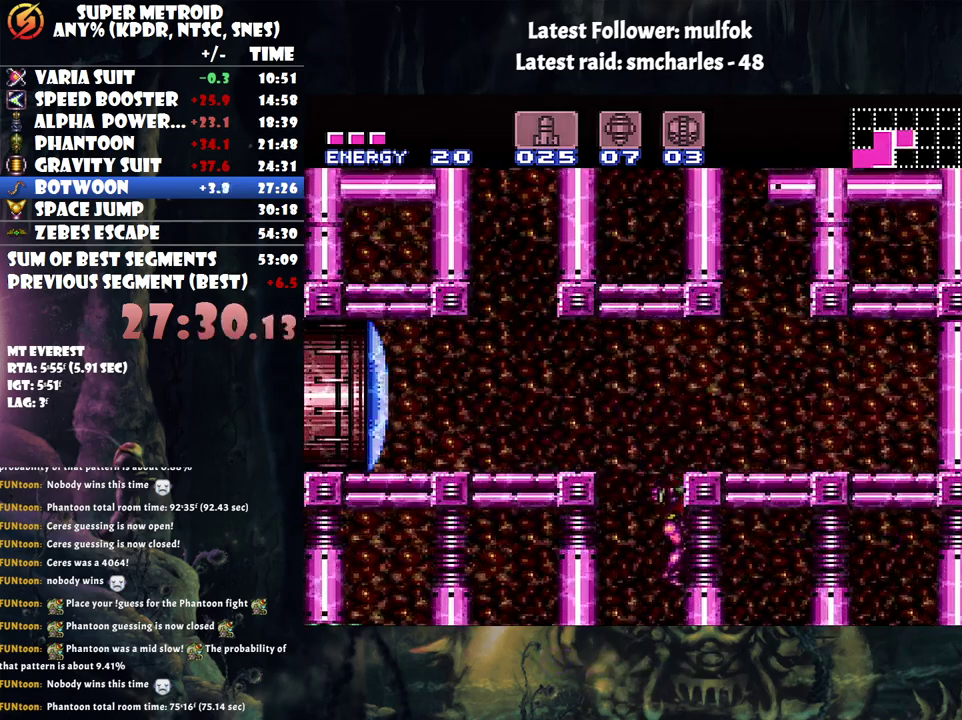
{"buttons": ["A", "DPAD_LEFT"], "events": [[217, "DPAD_LEFT", "down"]]}
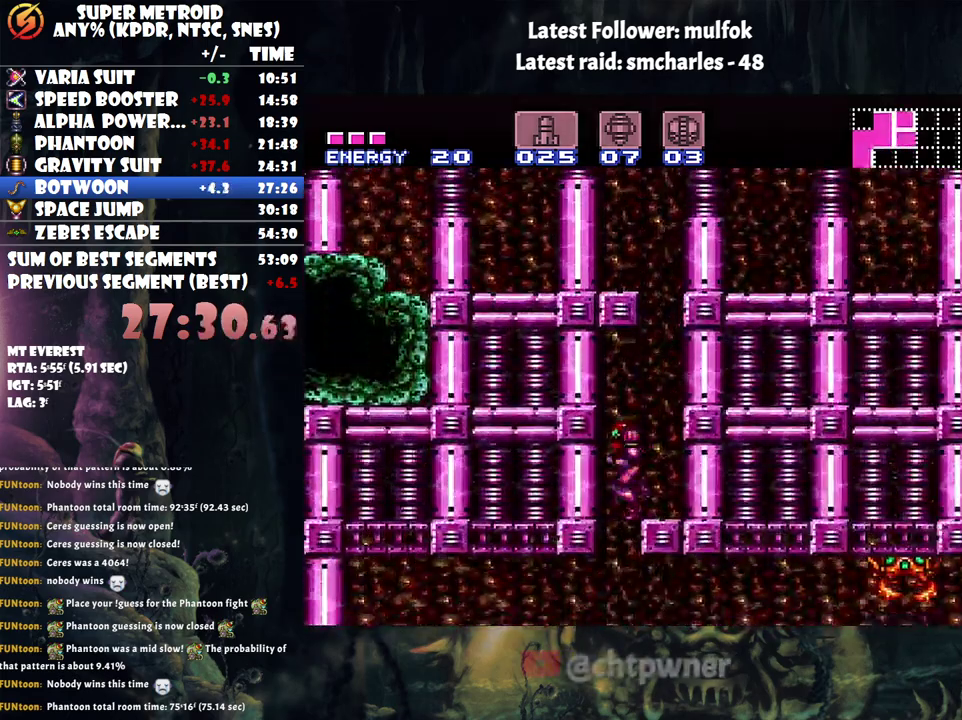
{"buttons": ["A", "DPAD_RIGHT"], "events": [[150, "DPAD_LEFT", "up"], [183, "DPAD_RIGHT", "down"]]}
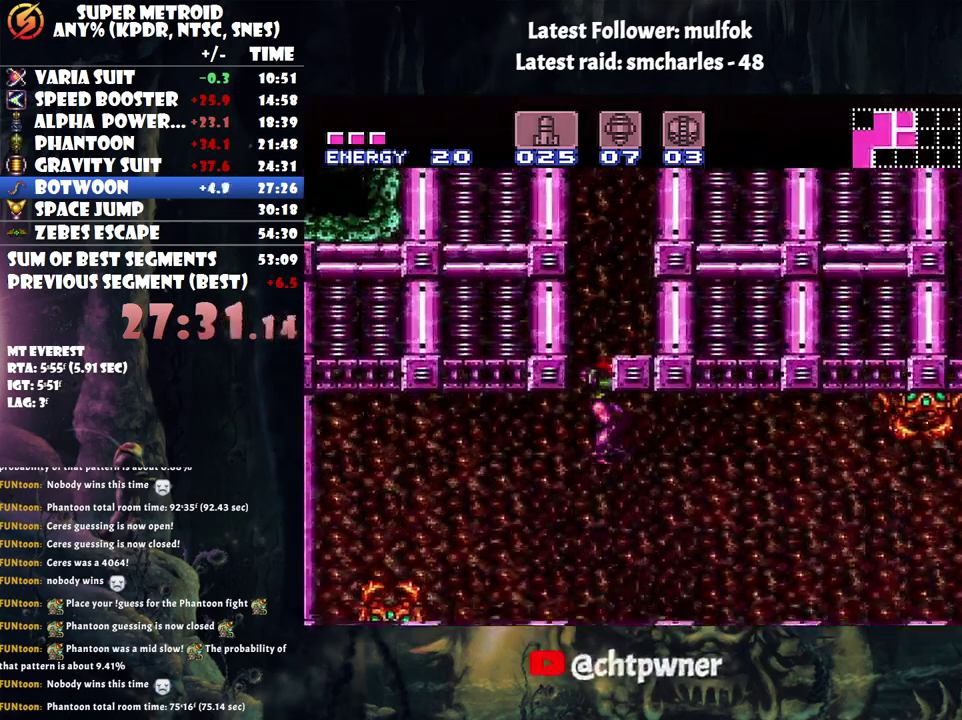
{"buttons": ["A", "X", "DPAD_RIGHT"], "events": [[200, "Y", "down"], [317, "Y", "up"], [467, "X", "down"]]}
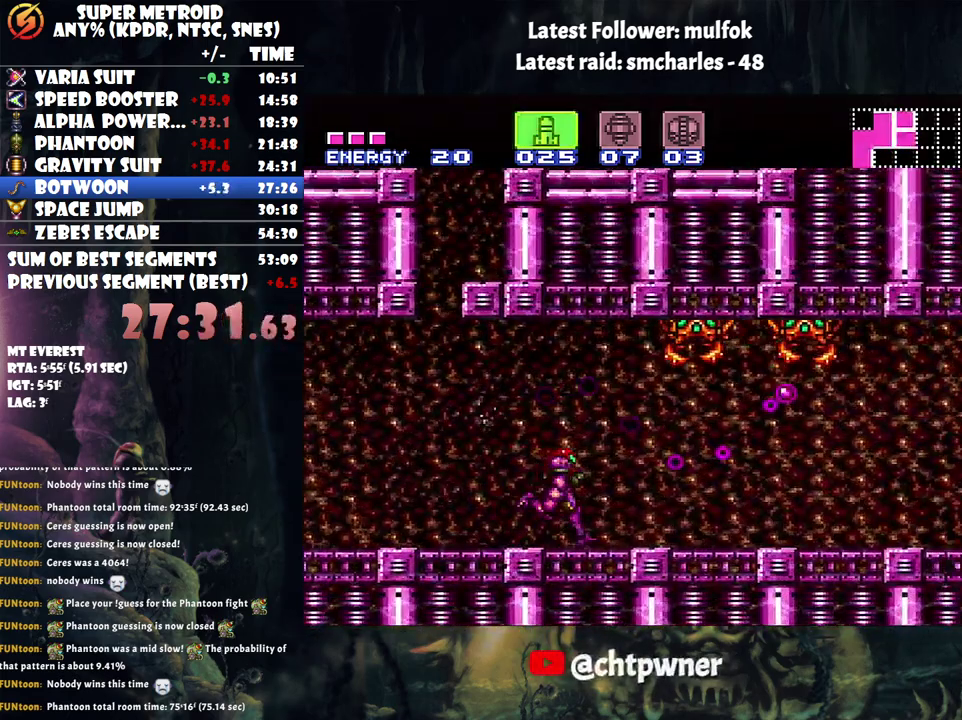
{"buttons": ["A", "DPAD_RIGHT"], "events": [[83, "X", "up"], [183, "X", "down"], [283, "X", "up"]]}
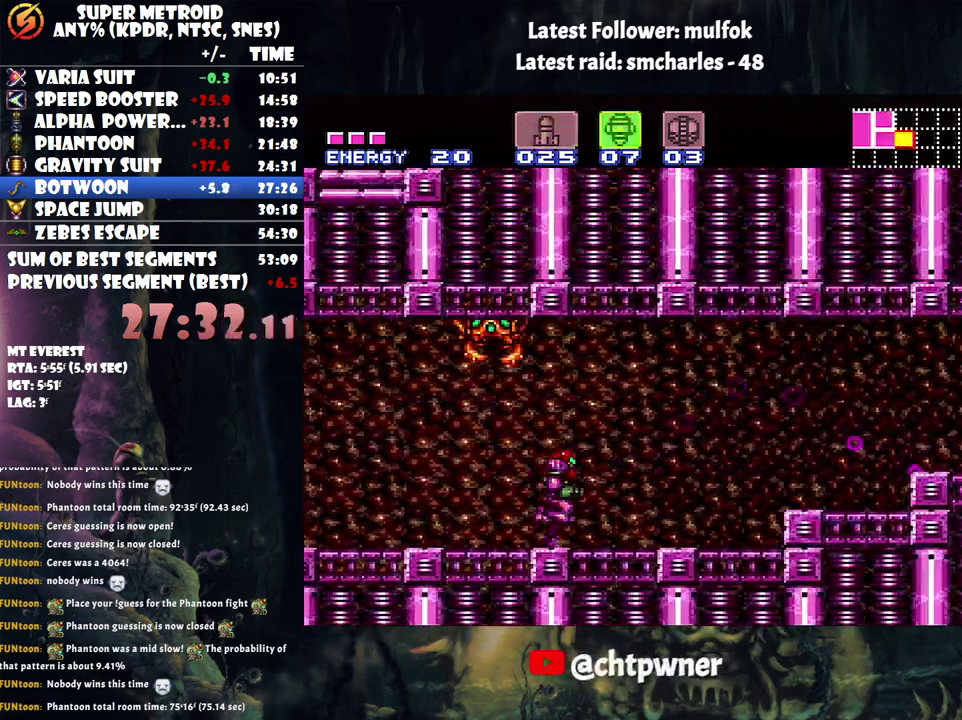
{"buttons": ["A", "DPAD_RIGHT"], "events": [[83, "A", "up"], [117, "B", "down"], [217, "Y", "down"], [333, "Y", "up"], [367, "B", "up"], [433, "A", "down"]]}
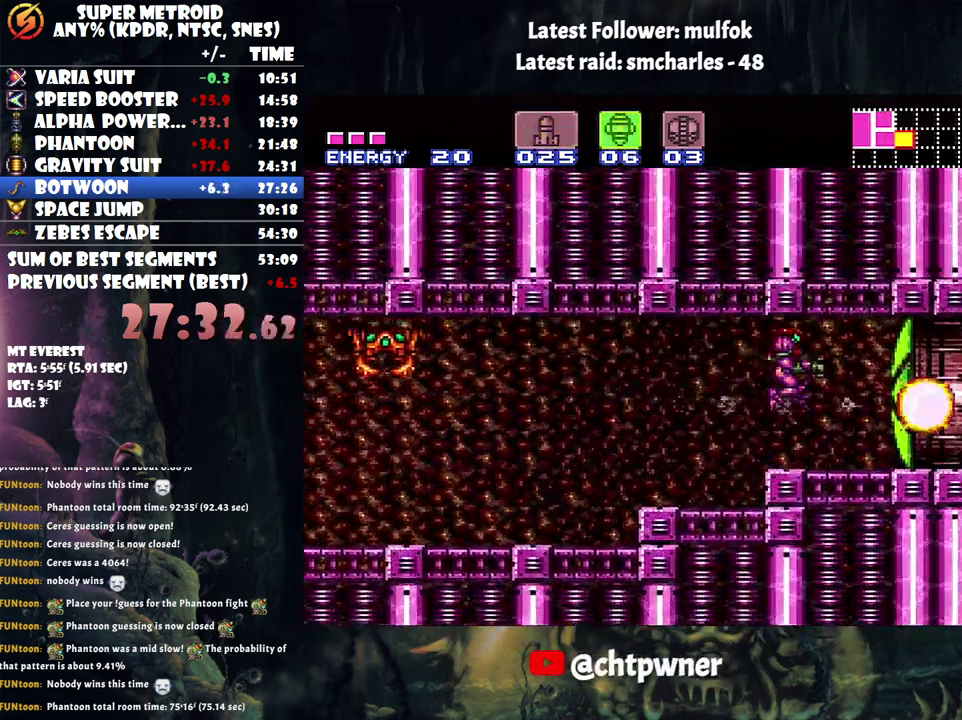
{"buttons": ["A"], "events": [[50, "DPAD_RIGHT", "up"], [50, "X", "down"], [117, "X", "up"], [350, "DPAD_DOWN", "down"], [500, "DPAD_DOWN", "up"]]}
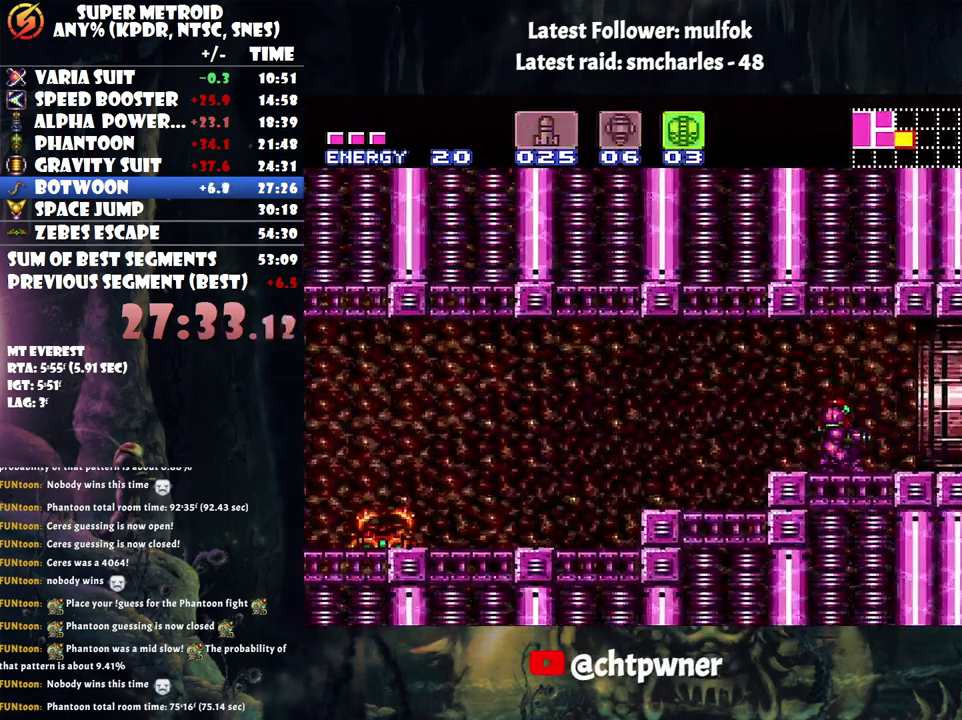
{"buttons": ["DPAD_RIGHT"], "events": [[33, "DPAD_DOWN", "down"], [117, "DPAD_DOWN", "up"], [183, "DPAD_RIGHT", "down"], [300, "A", "up"]]}
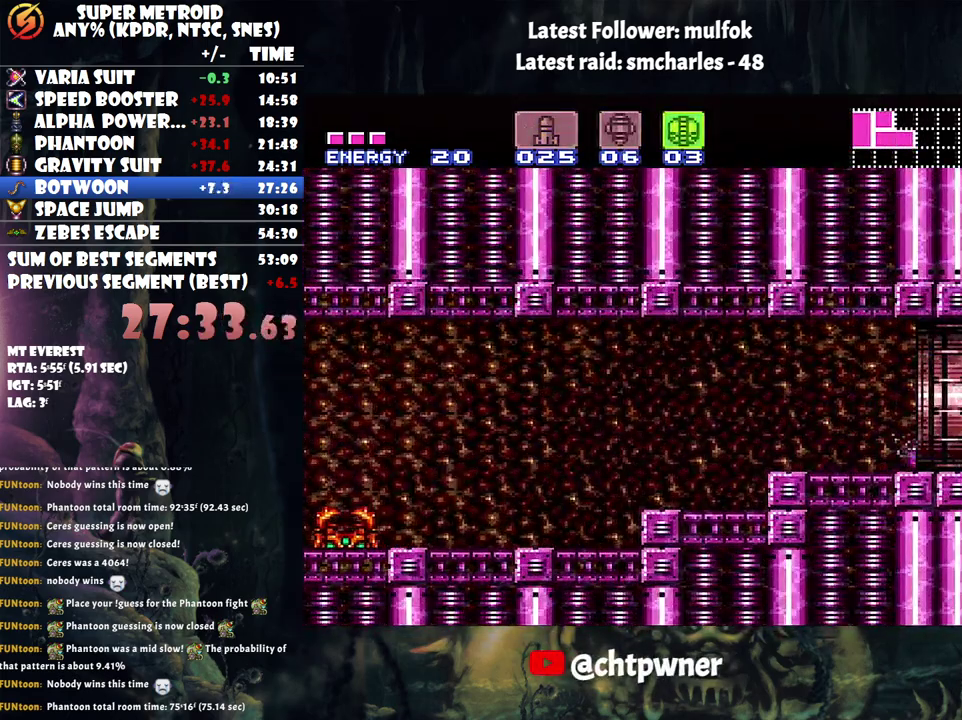
{"buttons": ["DPAD_RIGHT"], "events": [[333, "DPAD_UP", "down"], [400, "DPAD_UP", "up"]]}
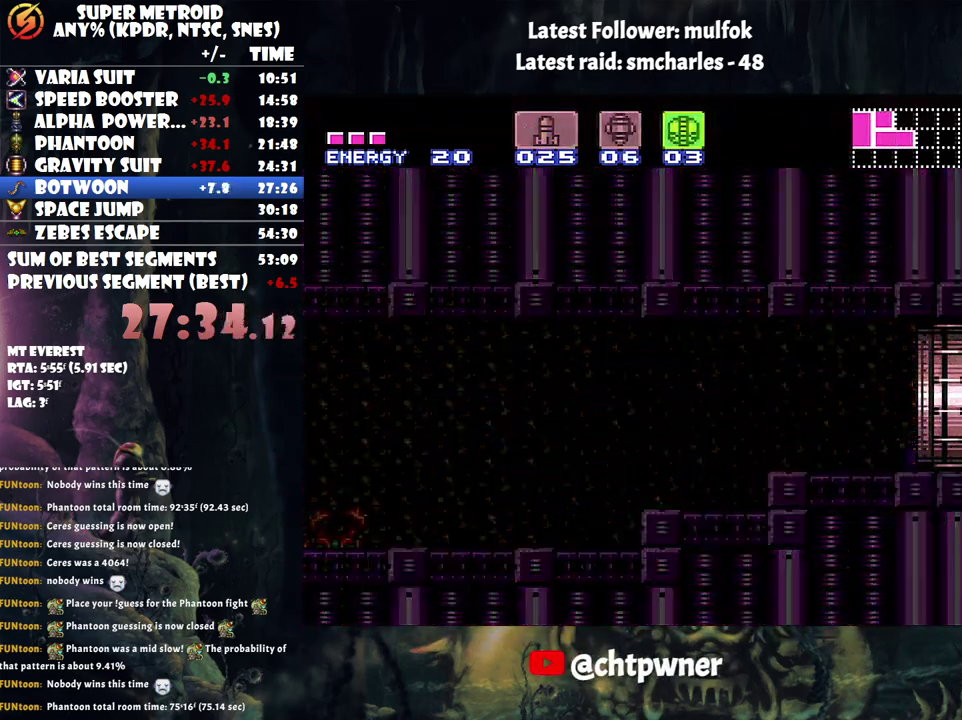
{"buttons": ["DPAD_RIGHT"], "events": []}
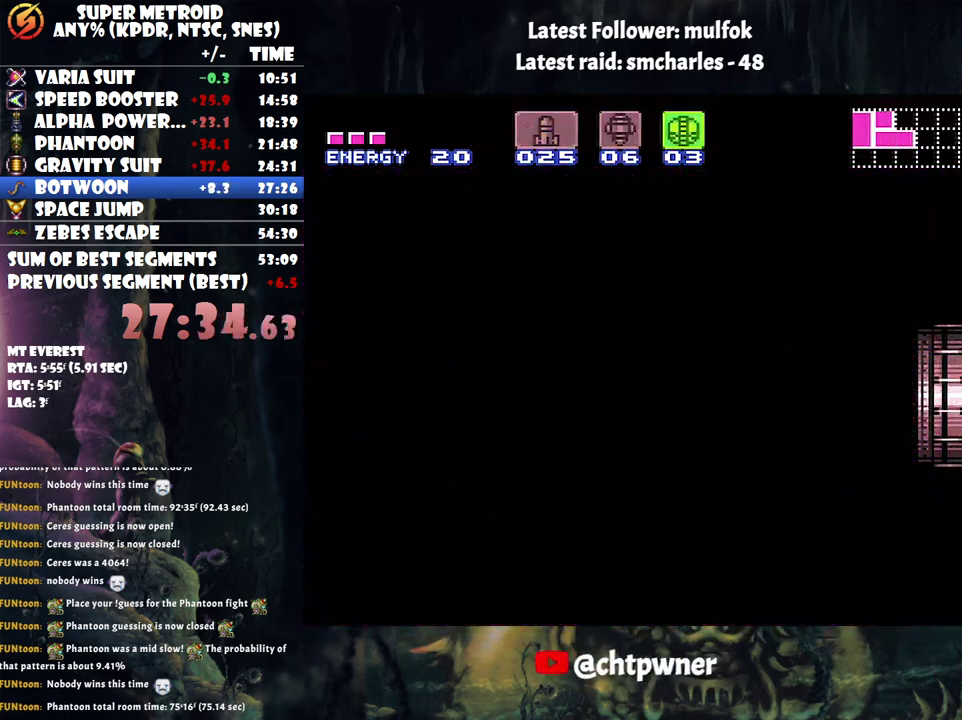
{"buttons": ["DPAD_RIGHT"], "events": []}
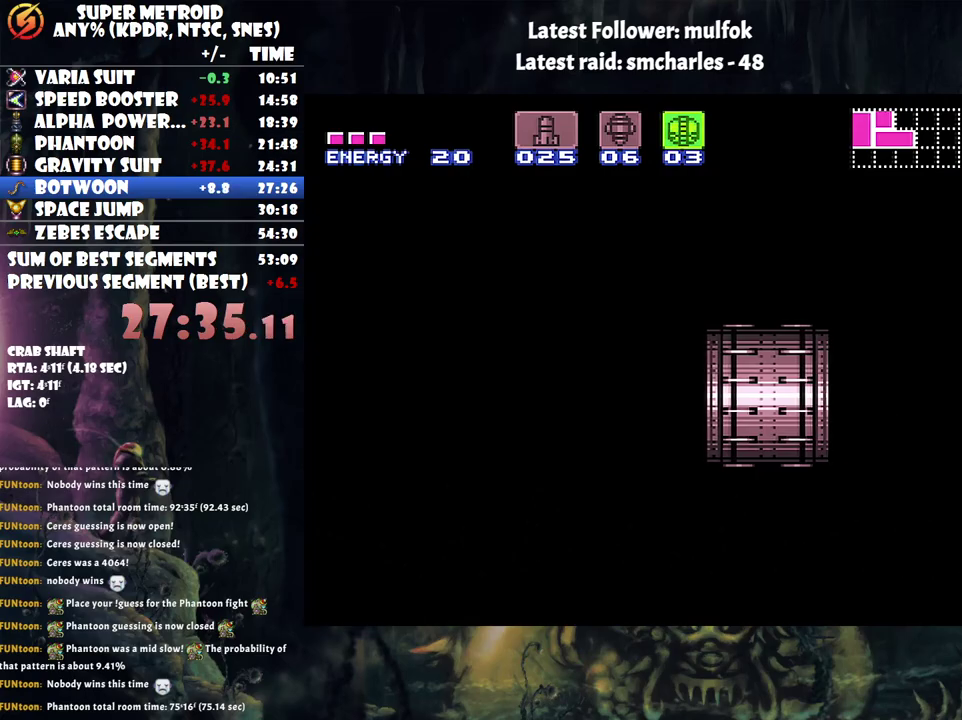
{"buttons": ["DPAD_RIGHT"], "events": []}
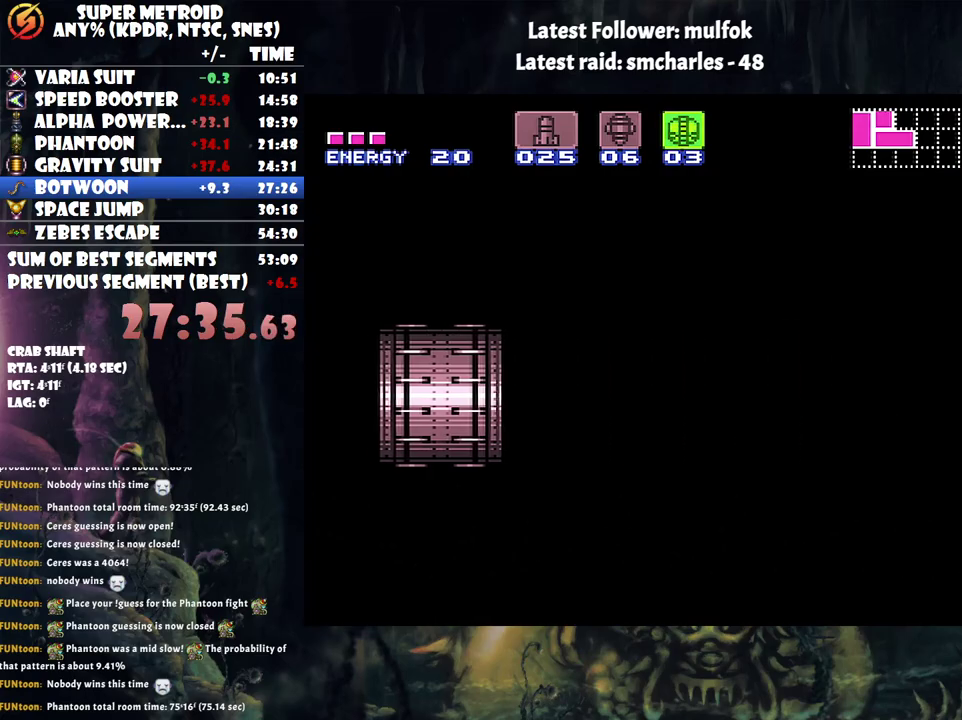
{"buttons": ["DPAD_RIGHT"], "events": []}
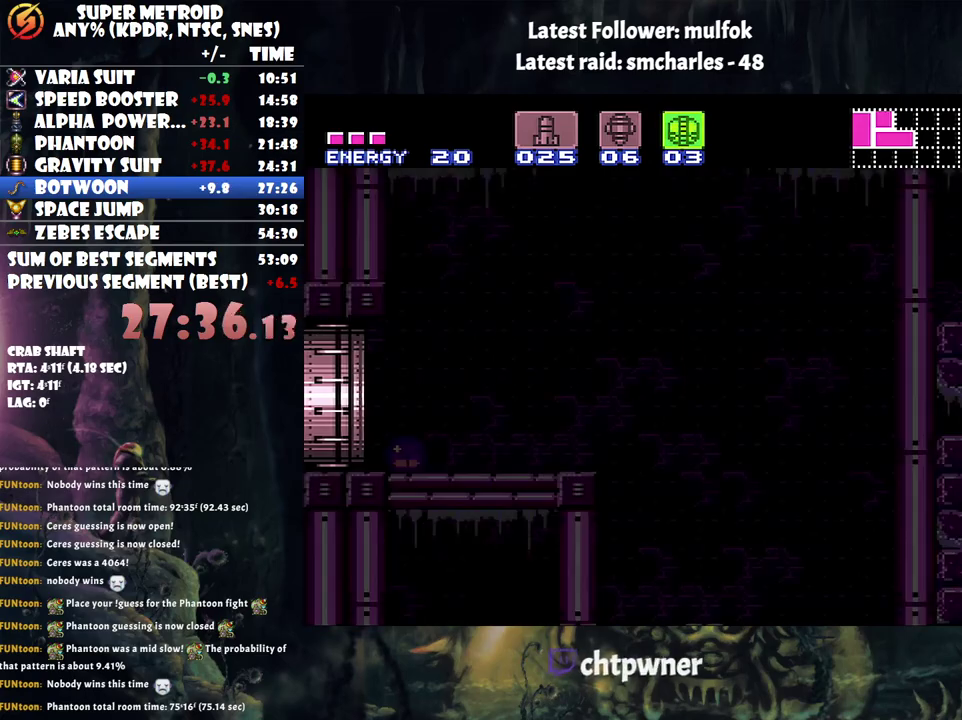
{"buttons": ["DPAD_RIGHT"], "events": []}
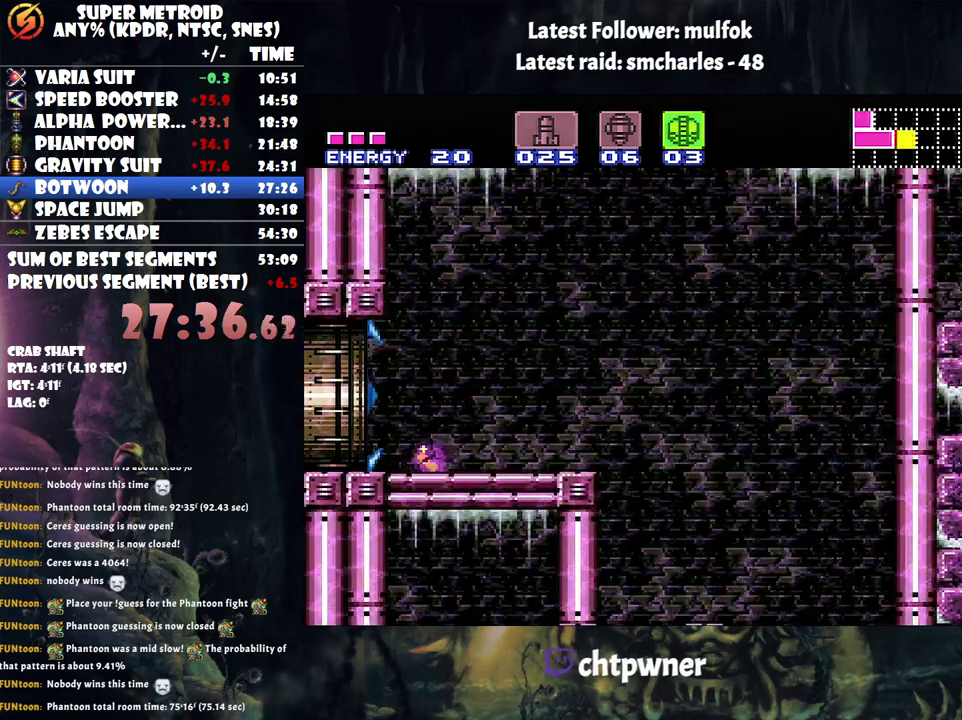
{"buttons": ["DPAD_UP"], "events": [[117, "Y", "down"], [183, "Y", "up"], [400, "DPAD_RIGHT", "up"], [433, "DPAD_UP", "down"]]}
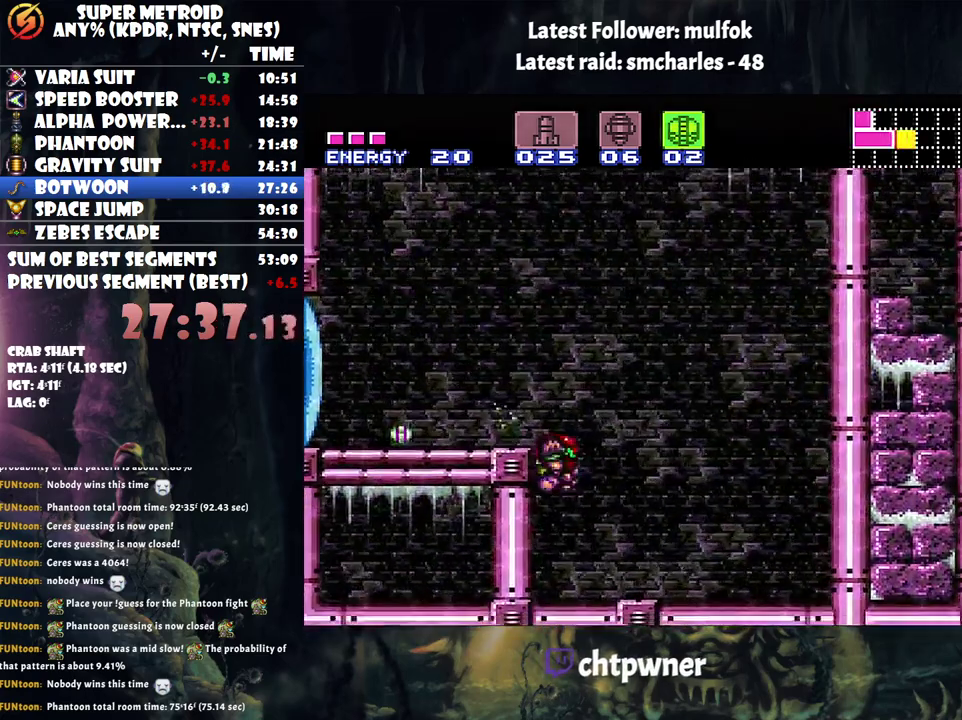
{"buttons": [], "events": [[83, "DPAD_UP", "up"], [183, "DPAD_RIGHT", "down"], [283, "DPAD_RIGHT", "up"]]}
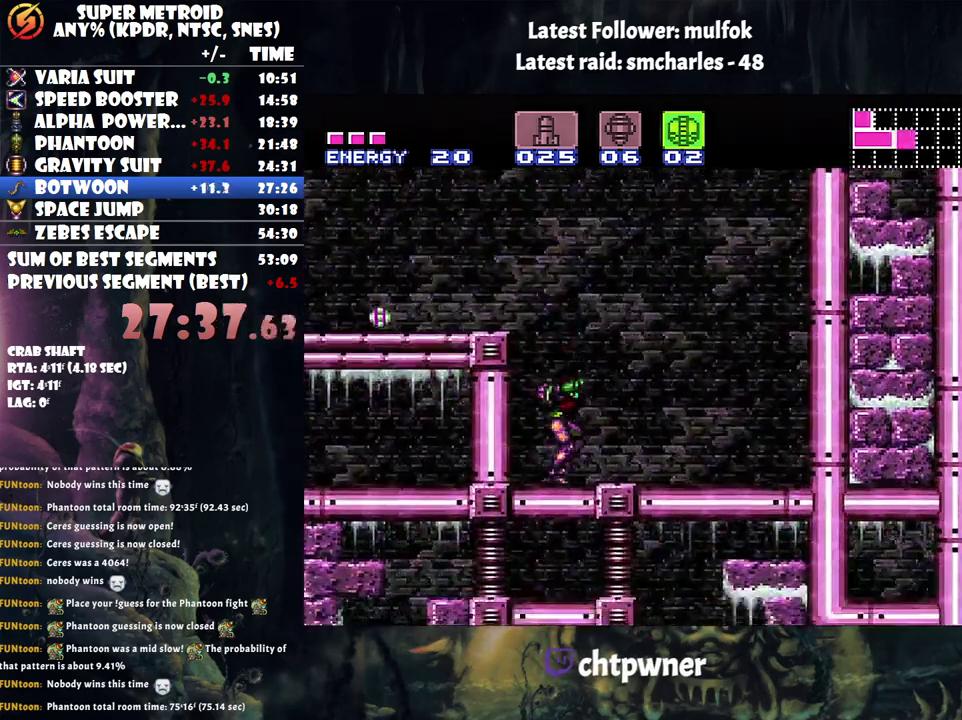
{"buttons": [], "events": []}
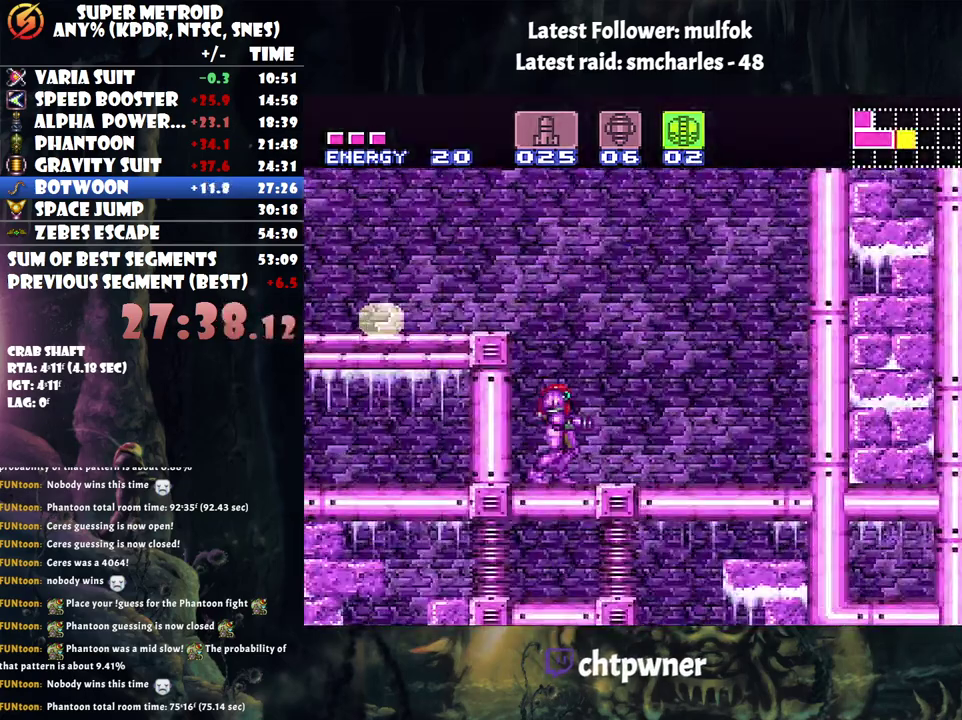
{"buttons": [], "events": []}
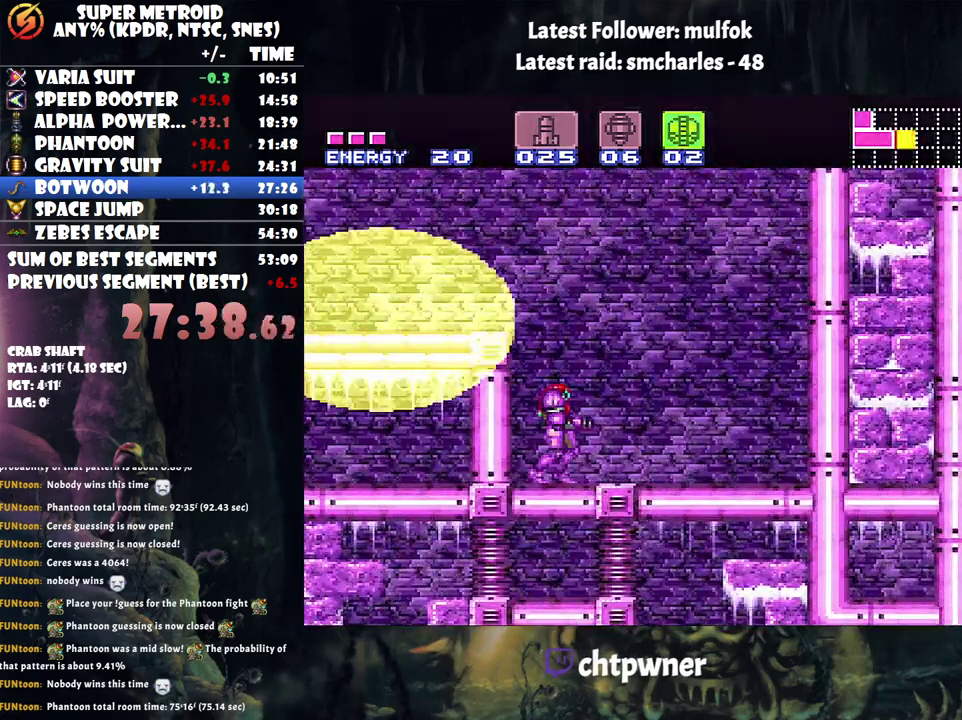
{"buttons": ["DPAD_DOWN"], "events": [[33, "B", "down"], [183, "DPAD_DOWN", "down"], [217, "B", "up"]]}
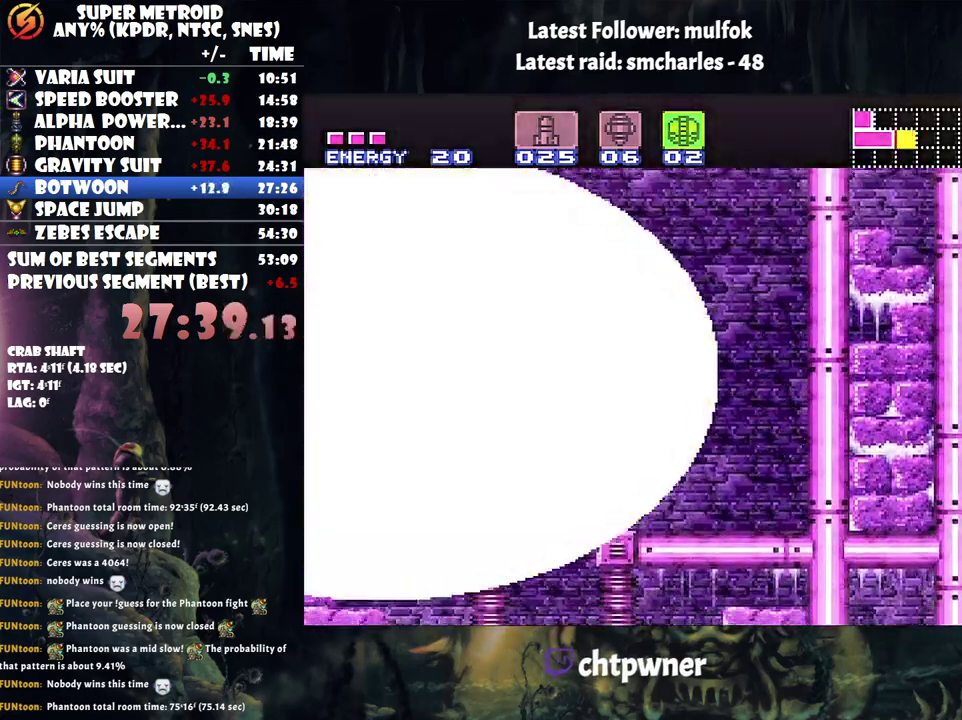
{"buttons": ["DPAD_DOWN"], "events": []}
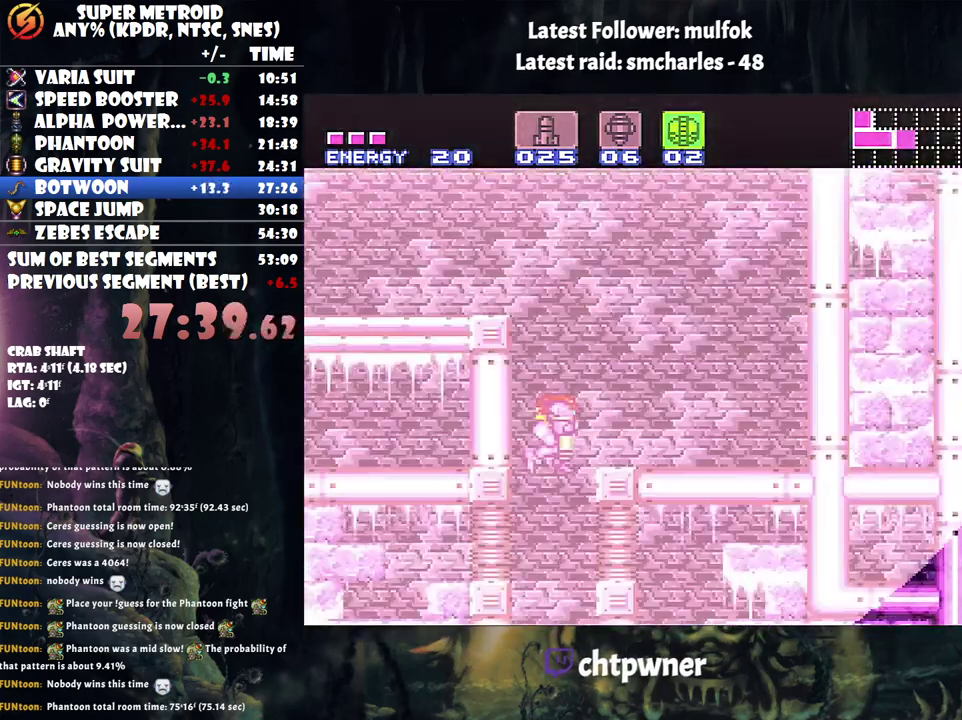
{"buttons": [], "events": [[117, "DPAD_DOWN", "up"]]}
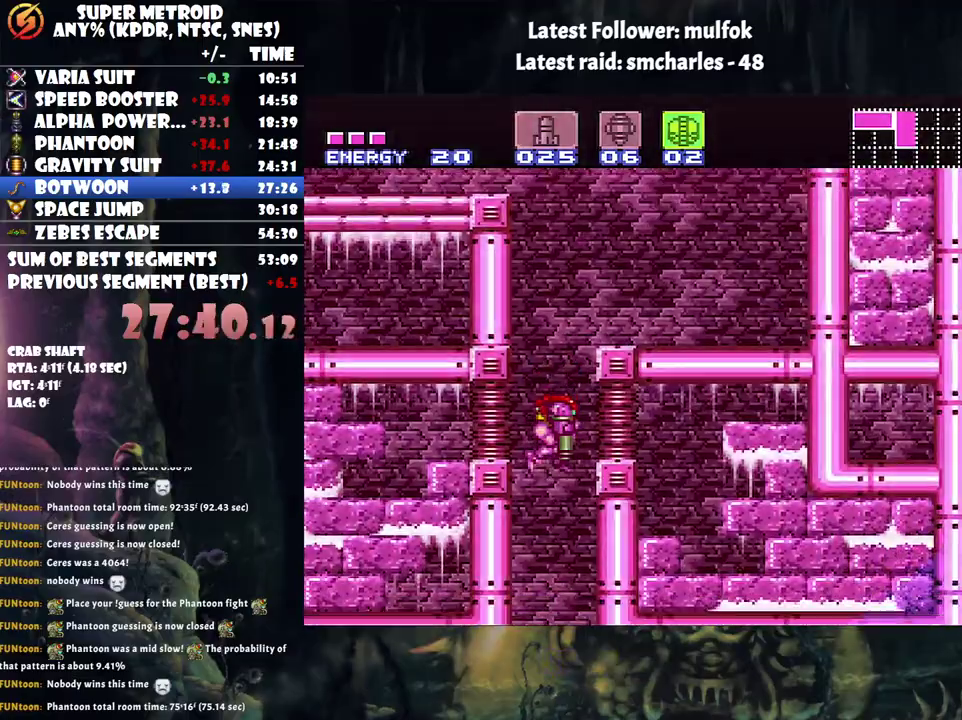
{"buttons": [], "events": []}
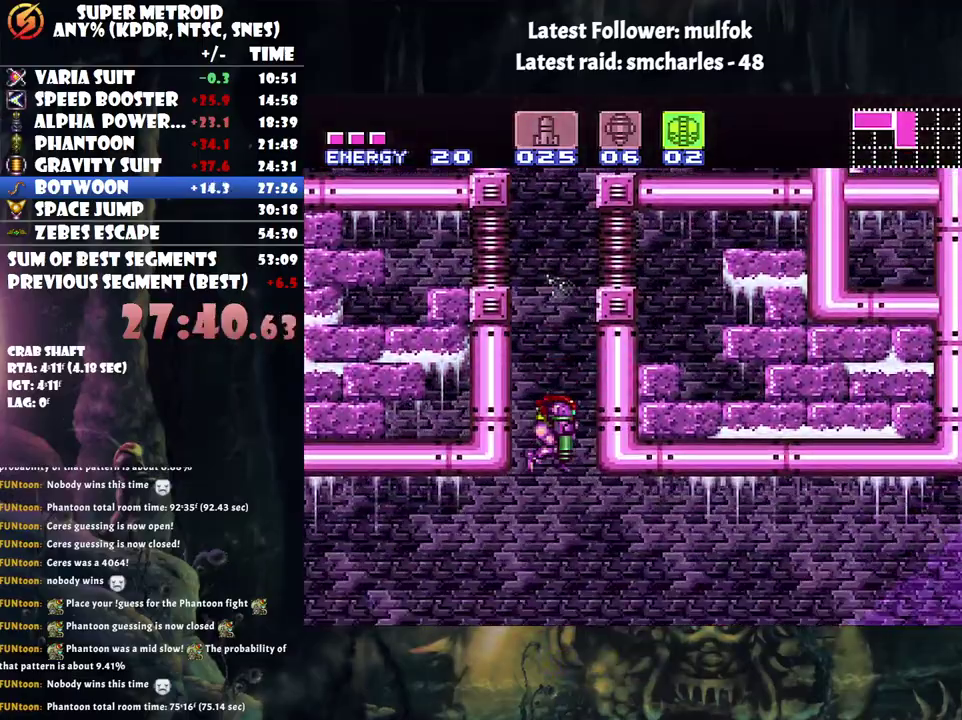
{"buttons": ["A", "DPAD_RIGHT"], "events": [[333, "A", "down"], [333, "DPAD_RIGHT", "down"]]}
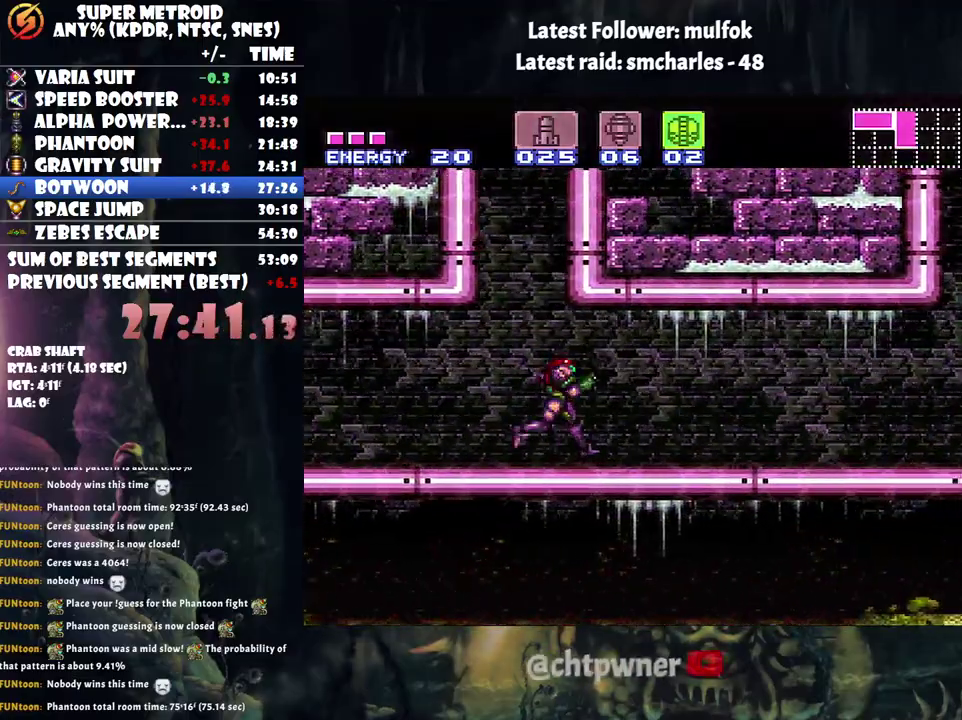
{"buttons": ["A", "DPAD_RIGHT"], "events": []}
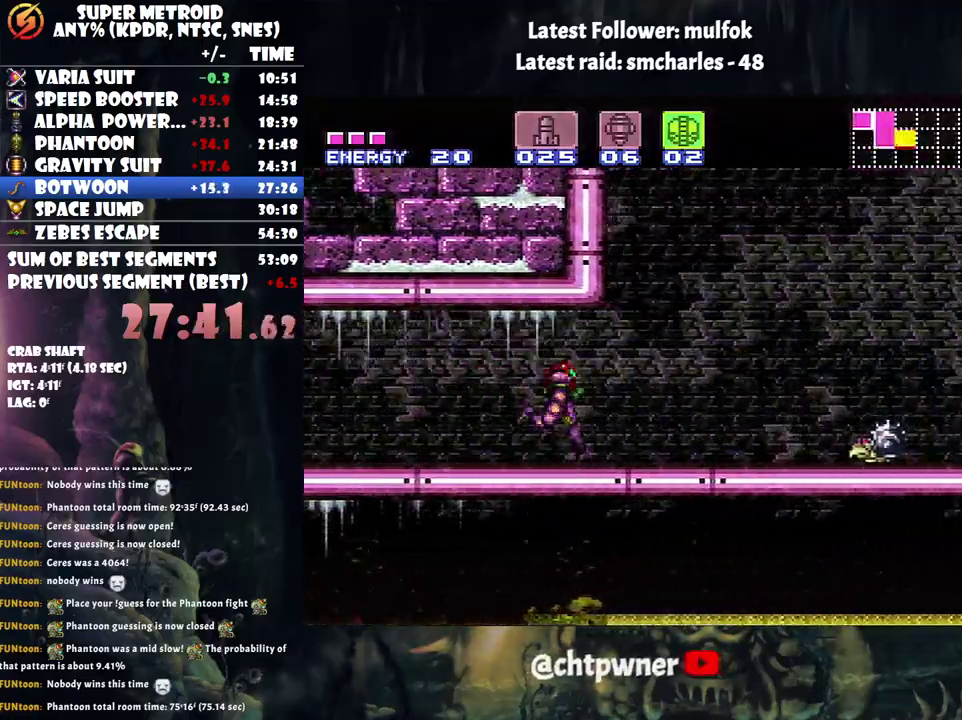
{"buttons": ["A", "B", "DPAD_LEFT"], "events": [[33, "B", "down"], [50, "DPAD_RIGHT", "up"], [150, "DPAD_LEFT", "down"]]}
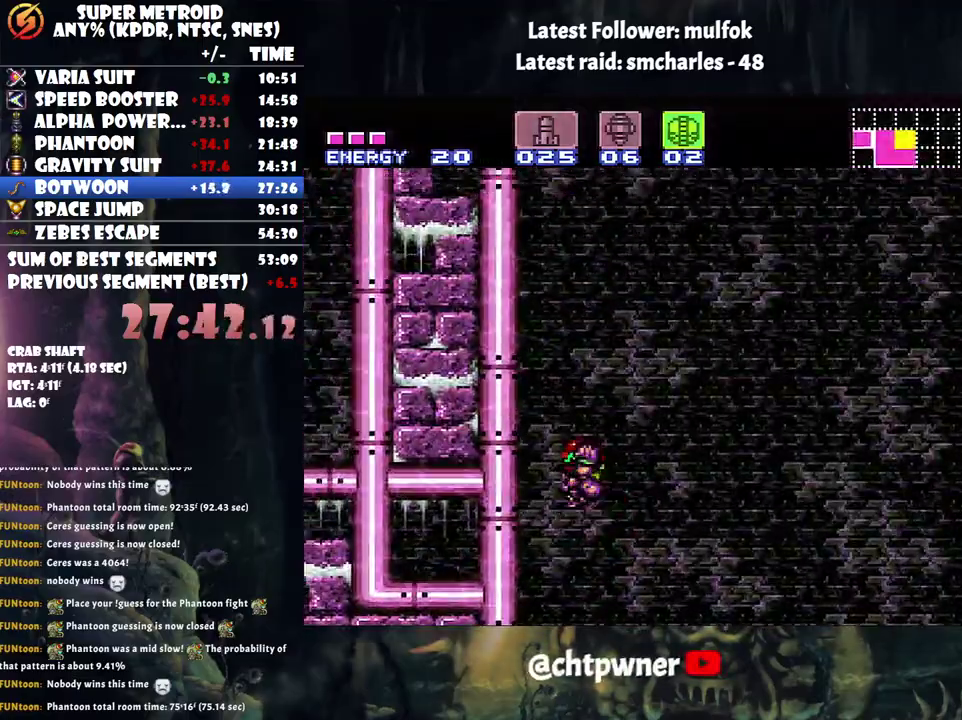
{"buttons": ["B", "DPAD_LEFT"], "events": [[183, "DPAD_LEFT", "up"], [250, "A", "up"], [250, "B", "up"], [300, "DPAD_RIGHT", "down"], [350, "B", "down"], [400, "DPAD_RIGHT", "up"], [467, "DPAD_LEFT", "down"]]}